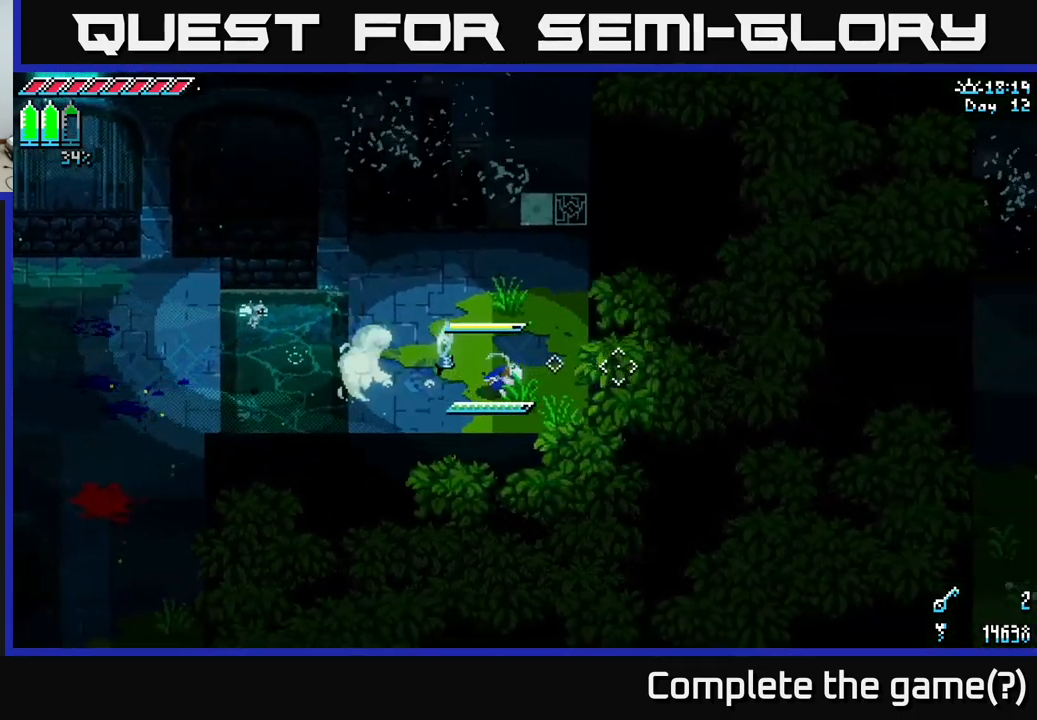
Gameplay with a controller (Xbox layout); each line is a JSON object with the inputs held at the frame after it. "events" lists button and stick changes between this image and that frame as [ms after this image, input, new state], when the widget could be followed in between.
{"buttons": ["X"], "left_stick": "up-right", "right_stick": "center", "events": [[100, "left_stick", "up-right"], [233, "X", "down"]]}
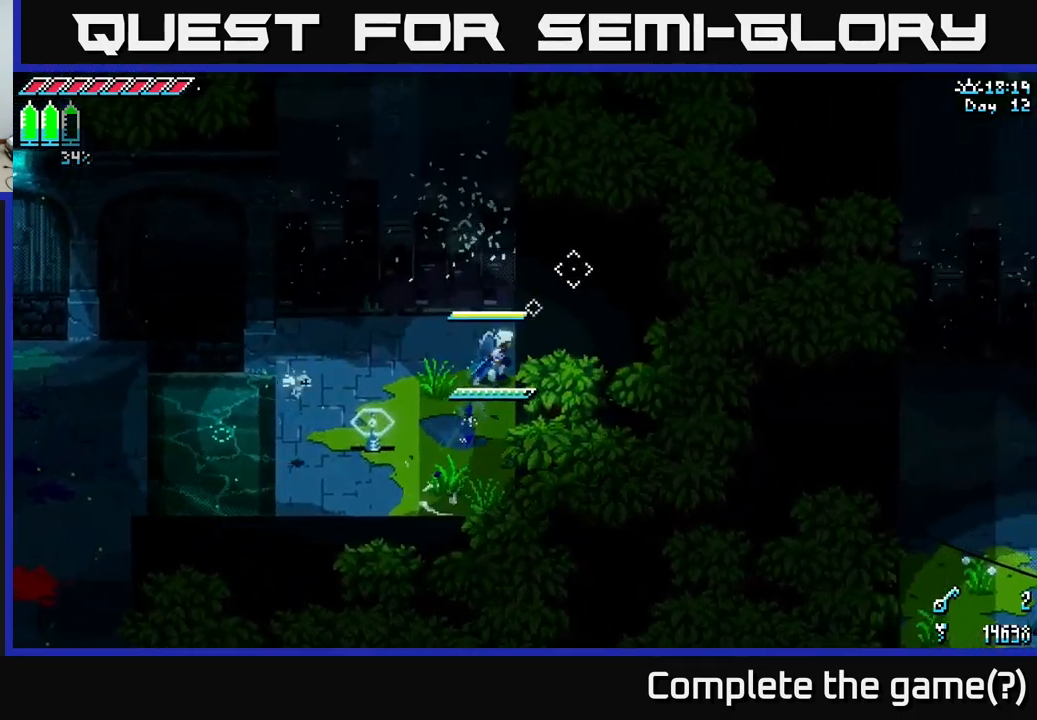
{"buttons": ["X"], "left_stick": "left", "right_stick": "center", "events": [[117, "left_stick", "center"], [183, "X", "up"], [383, "left_stick", "left"], [483, "X", "down"]]}
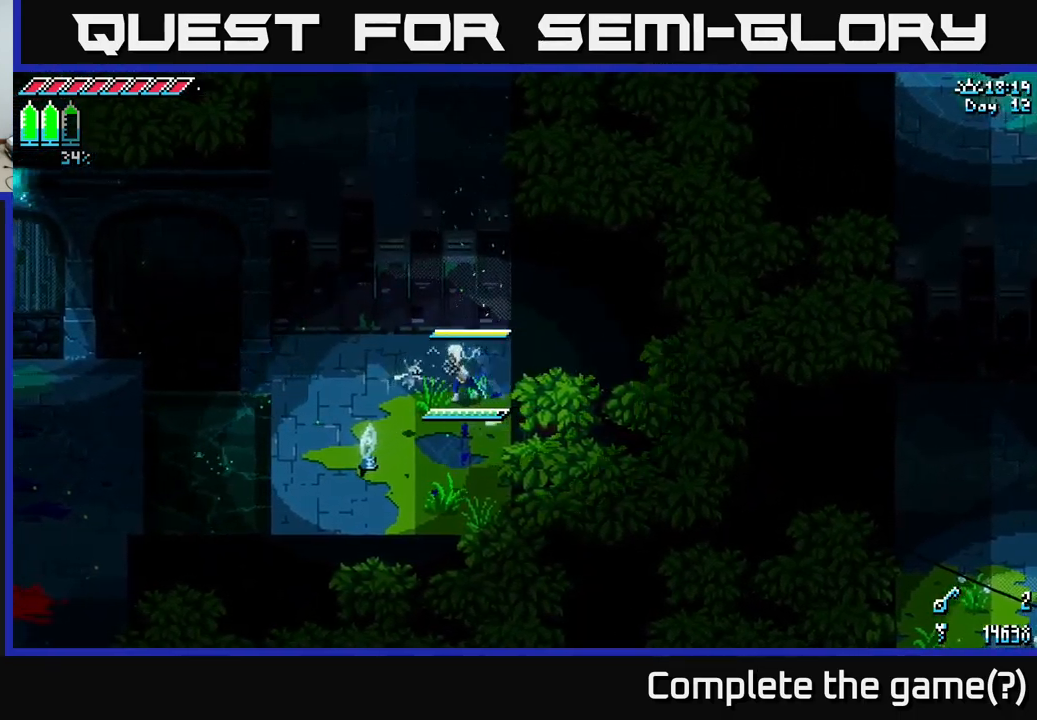
{"buttons": ["A", "X"], "left_stick": "left", "right_stick": "center", "events": [[200, "left_stick", "down-left"], [367, "left_stick", "left"], [500, "A", "down"]]}
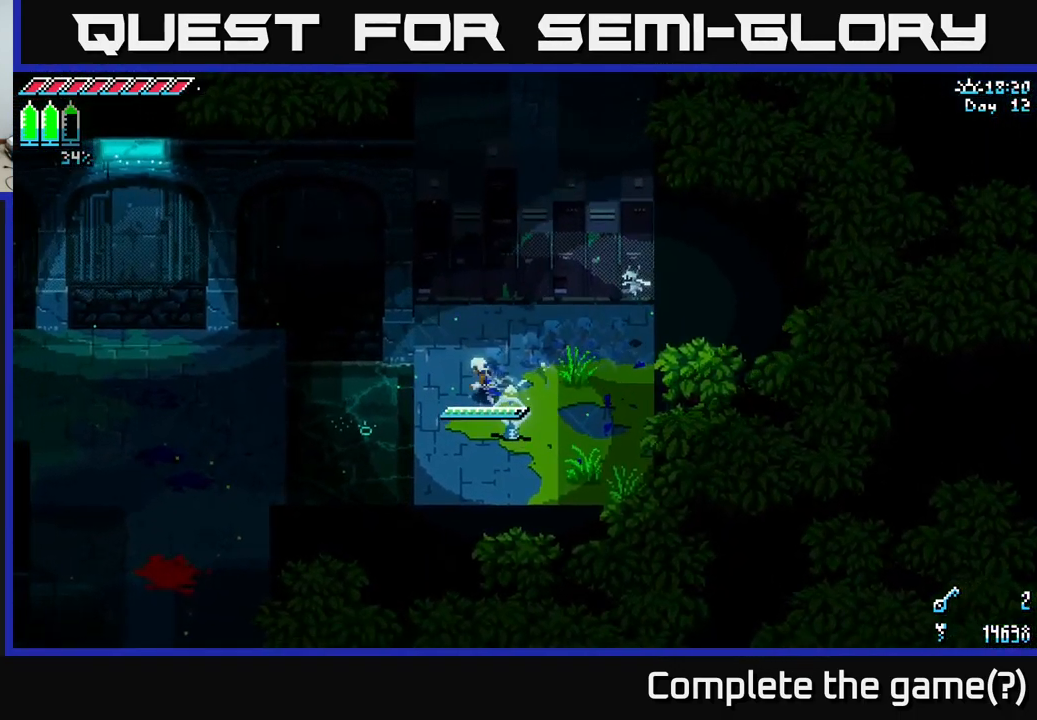
{"buttons": ["X"], "left_stick": "left", "right_stick": "center", "events": [[117, "A", "up"]]}
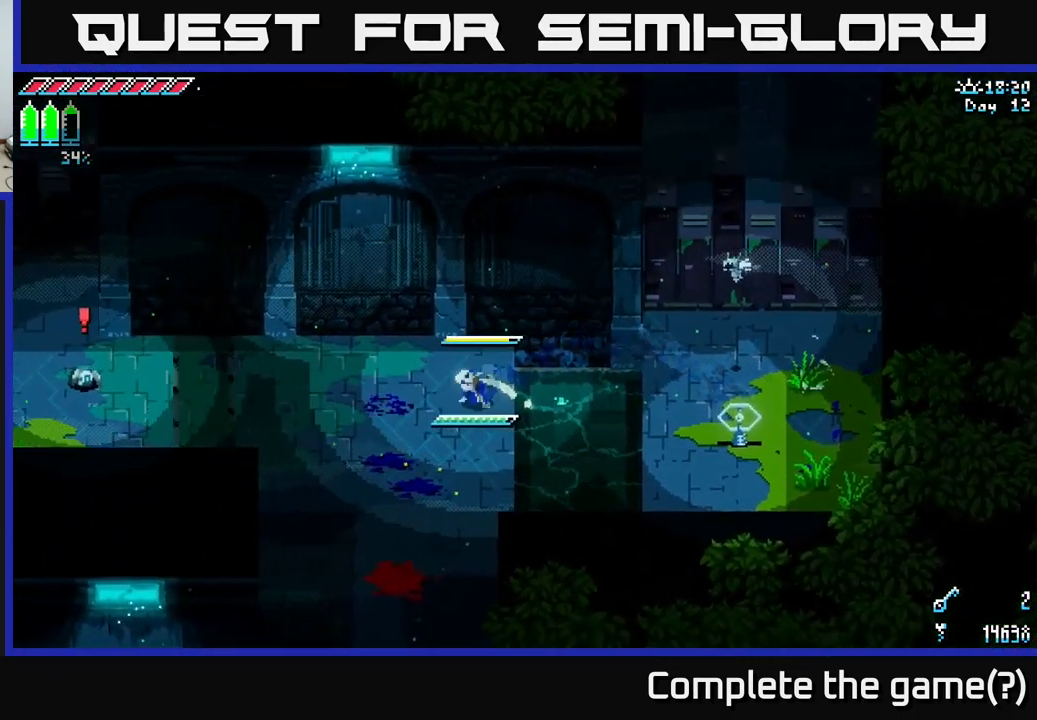
{"buttons": ["X", "R2"], "left_stick": "left", "right_stick": "center", "events": [[283, "A", "down"], [383, "A", "up"], [450, "R2", "down"]]}
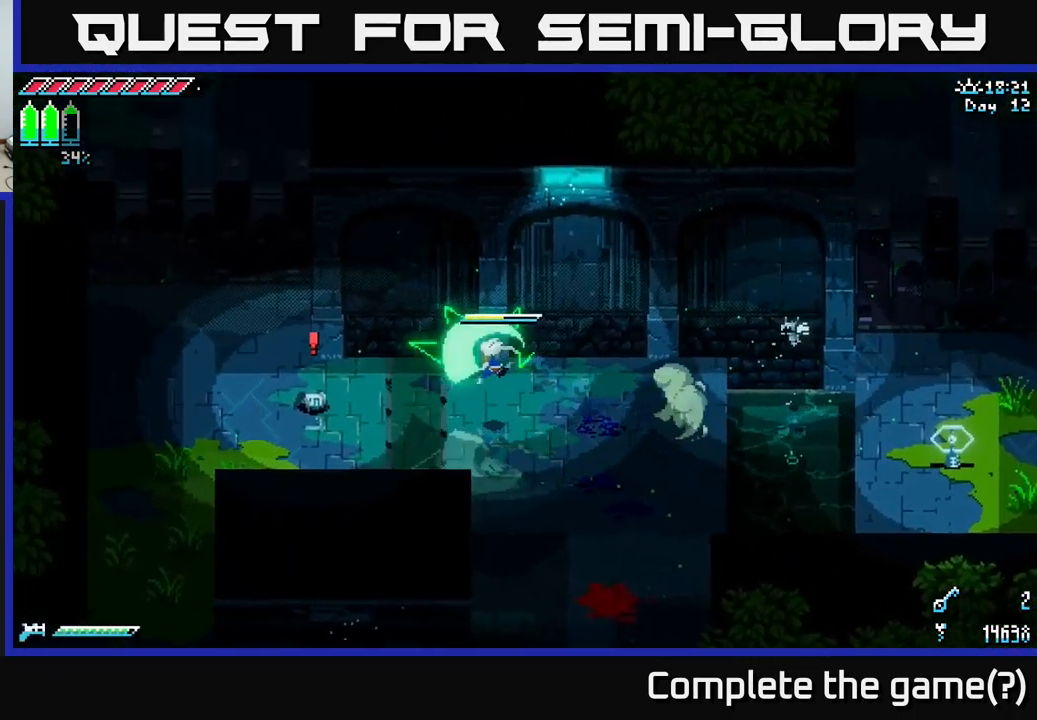
{"buttons": [], "left_stick": "left", "right_stick": "center", "events": [[100, "R2", "up"], [367, "X", "up"]]}
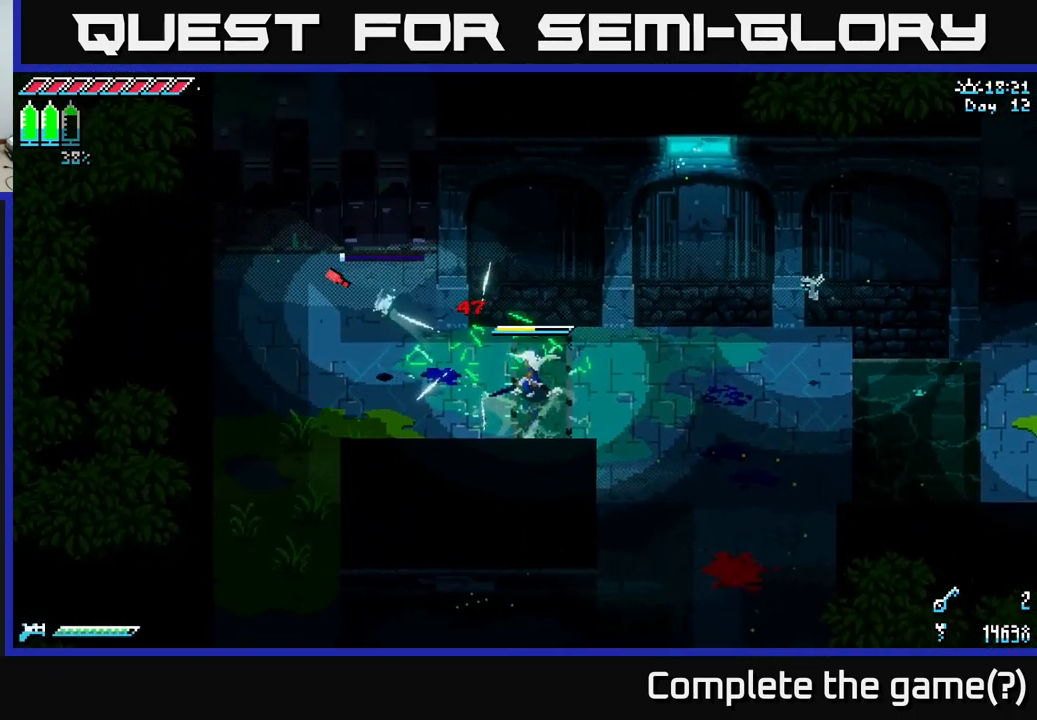
{"buttons": ["X"], "left_stick": "left", "right_stick": "center", "events": [[133, "X", "down"]]}
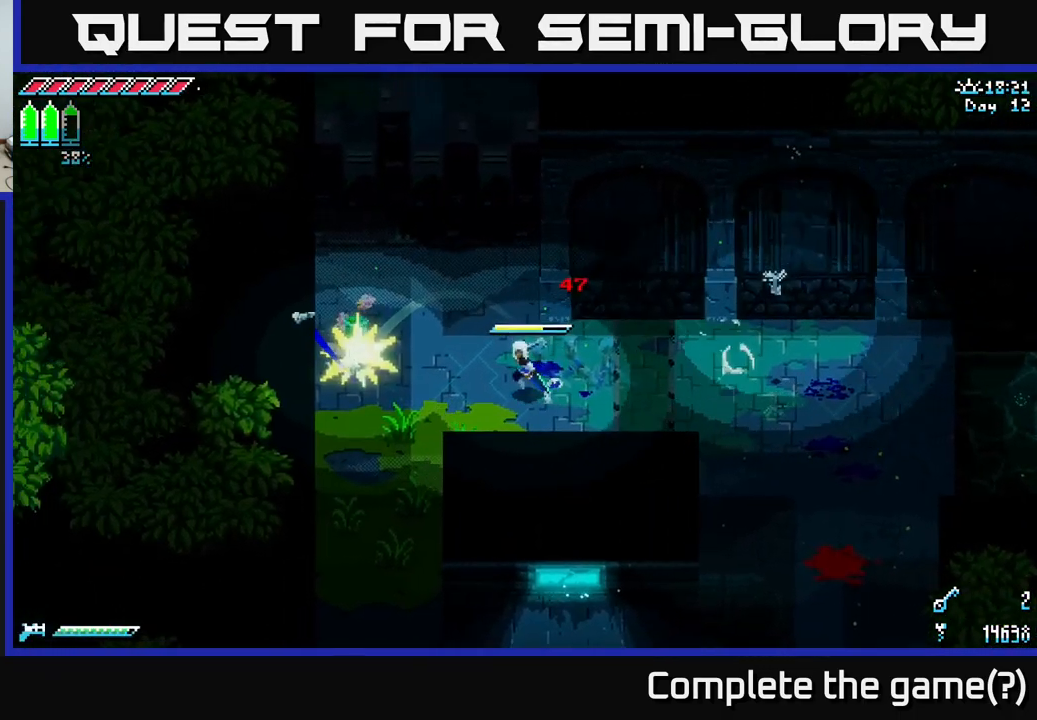
{"buttons": ["X"], "left_stick": "down-left", "right_stick": "center", "events": [[133, "left_stick", "down-left"]]}
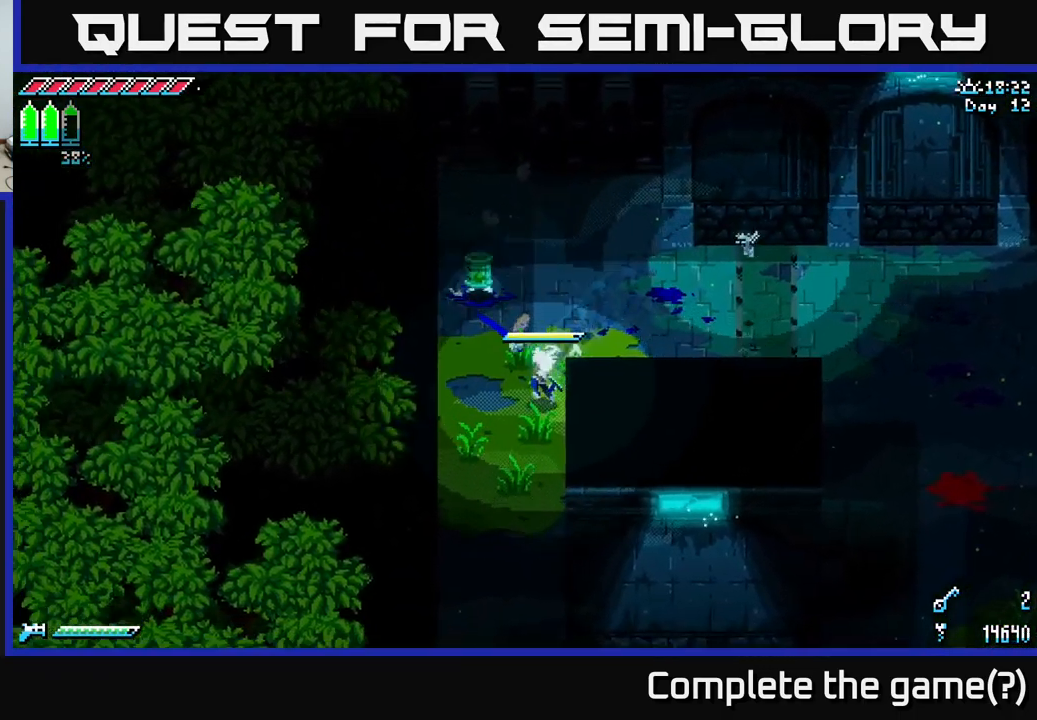
{"buttons": ["X"], "left_stick": "down", "right_stick": "center", "events": [[67, "left_stick", "down"]]}
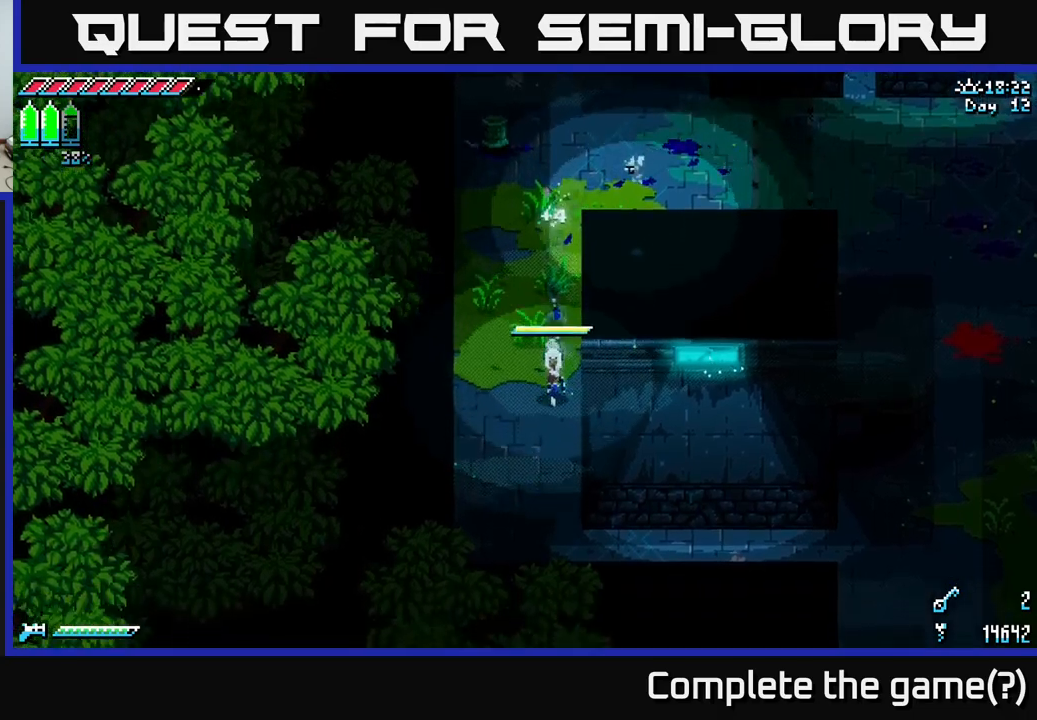
{"buttons": ["X"], "left_stick": "down-right", "right_stick": "center", "events": [[450, "left_stick", "down-right"]]}
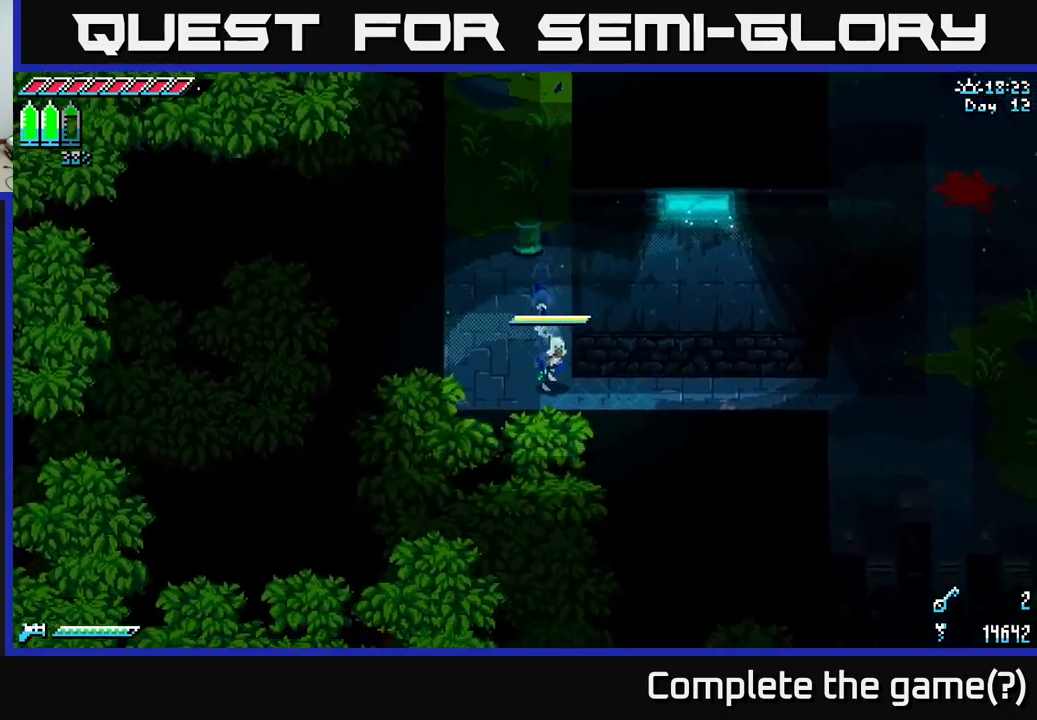
{"buttons": ["X"], "left_stick": "right", "right_stick": "center", "events": [[250, "left_stick", "right"], [284, "A", "down"], [450, "A", "up"]]}
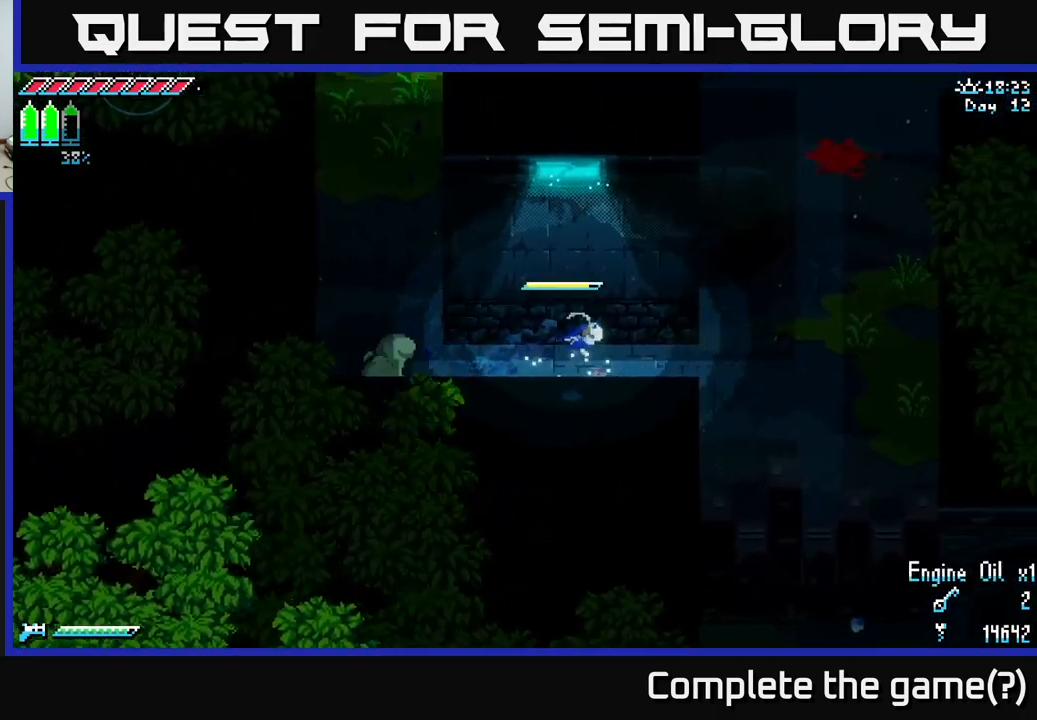
{"buttons": ["X"], "left_stick": "down-right", "right_stick": "center", "events": [[367, "left_stick", "down-right"]]}
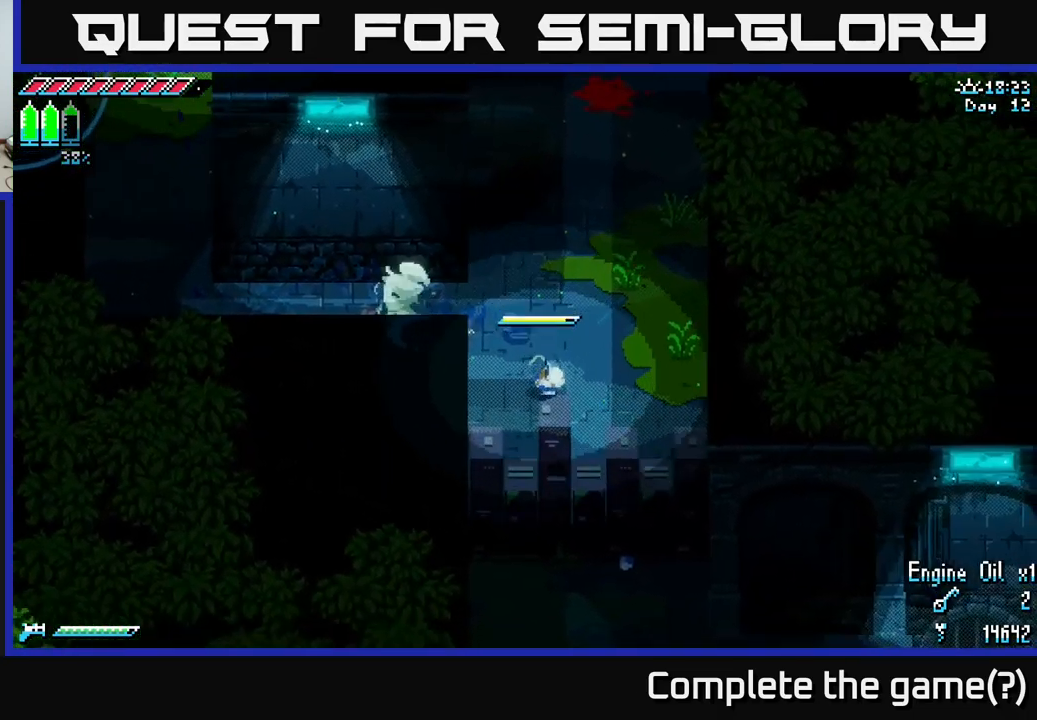
{"buttons": ["X"], "left_stick": "center", "right_stick": "center", "events": [[317, "left_stick", "center"]]}
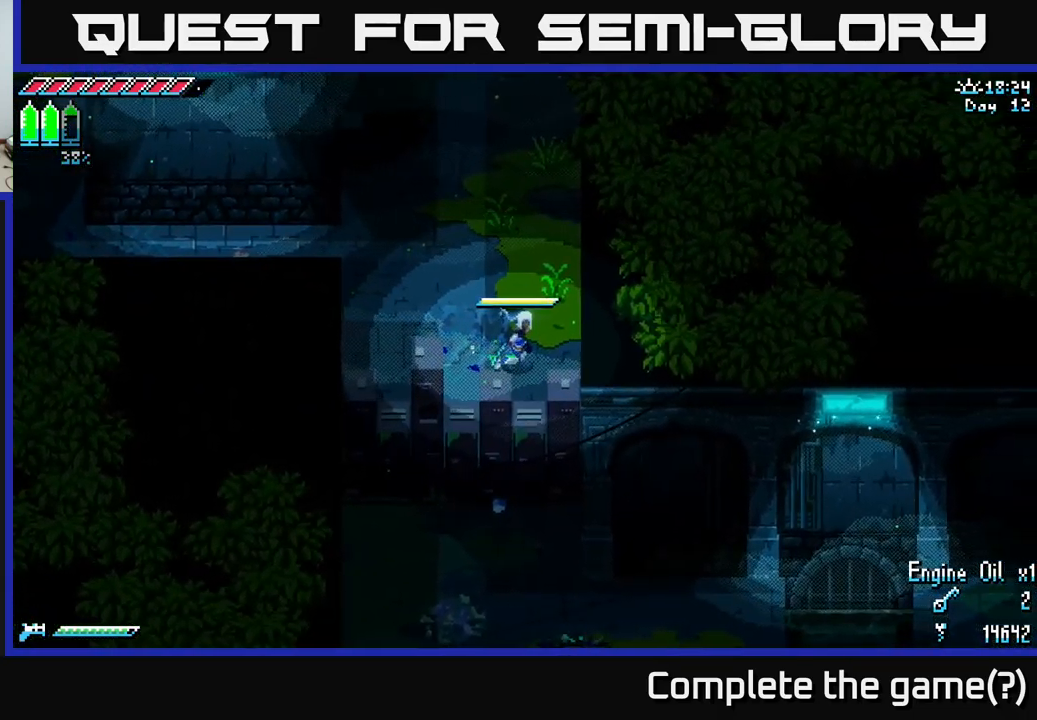
{"buttons": ["X"], "left_stick": "up", "right_stick": "center", "events": [[84, "left_stick", "up-right"], [217, "left_stick", "up"]]}
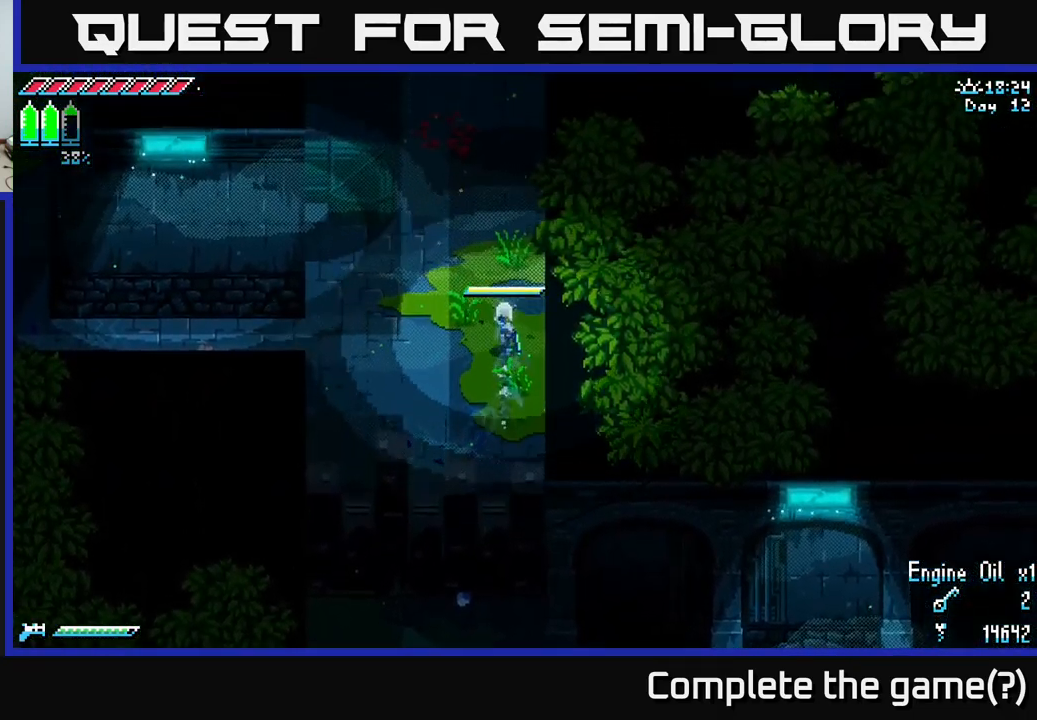
{"buttons": [], "left_stick": "up", "right_stick": "center", "events": [[384, "X", "up"]]}
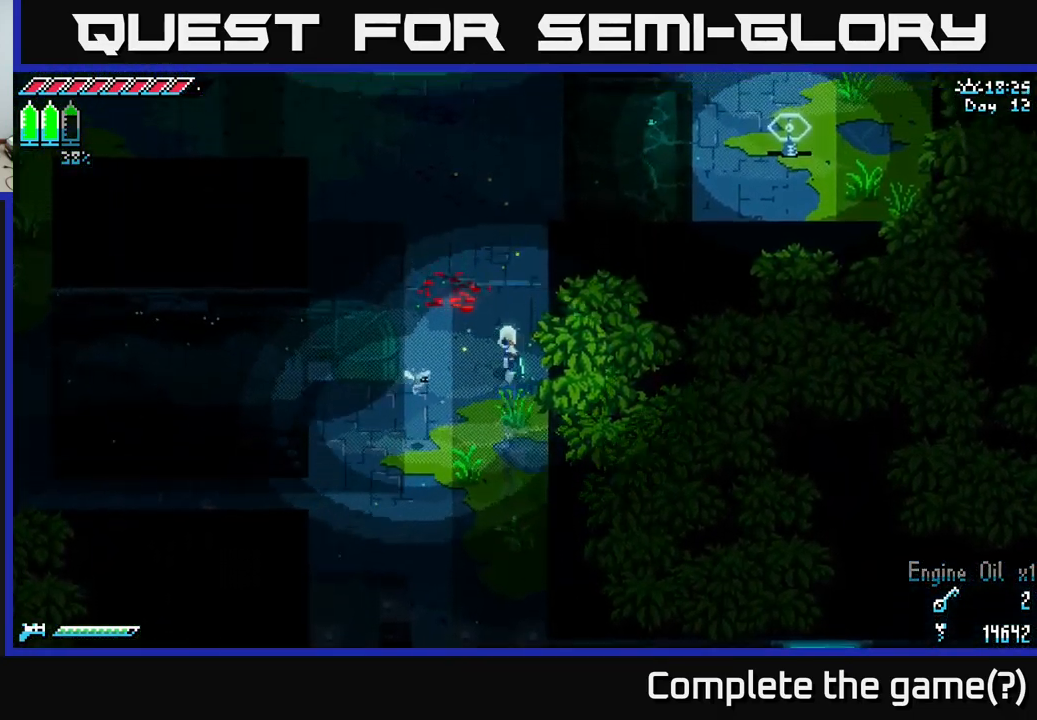
{"buttons": ["SELECT"], "left_stick": "center", "right_stick": "center", "events": [[134, "right_stick", "up"], [200, "left_stick", "center"], [284, "right_stick", "center"], [367, "SELECT", "down"]]}
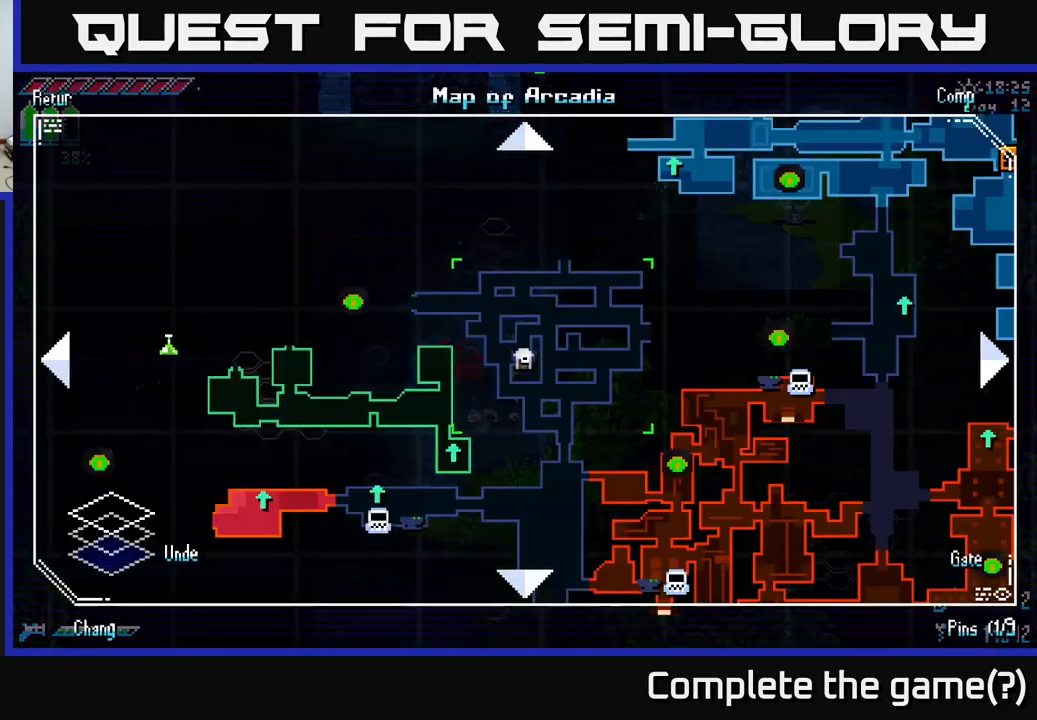
{"buttons": [], "left_stick": "center", "right_stick": "center", "events": [[34, "SELECT", "up"]]}
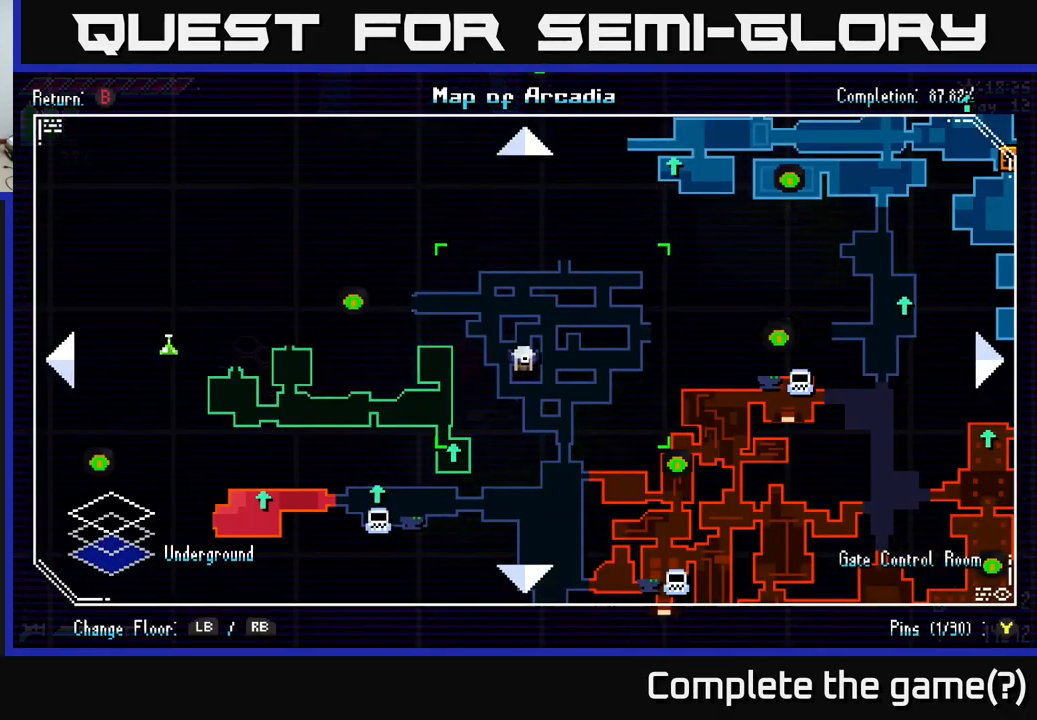
{"buttons": [], "left_stick": "center", "right_stick": "center", "events": []}
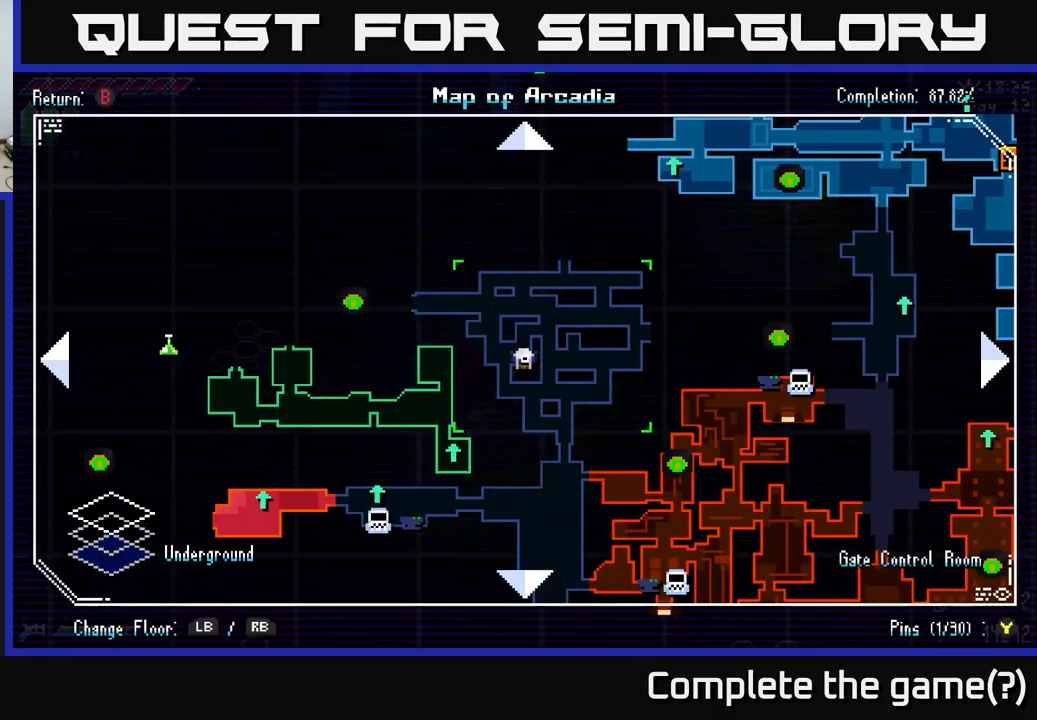
{"buttons": [], "left_stick": "center", "right_stick": "center", "events": []}
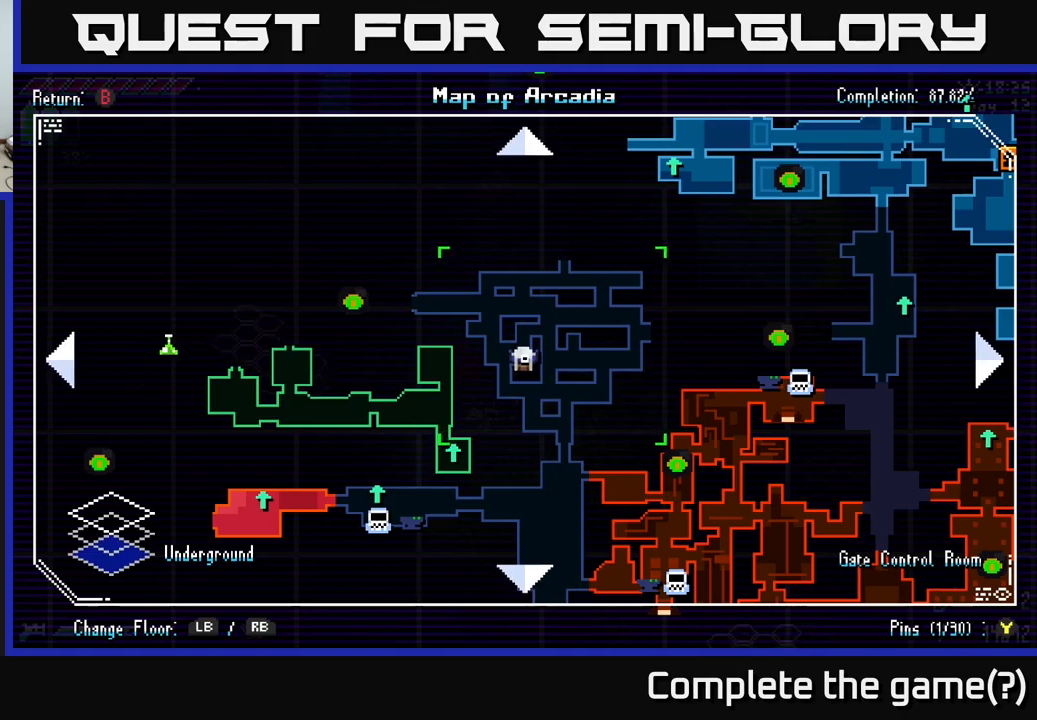
{"buttons": [], "left_stick": "down", "right_stick": "center", "events": [[100, "left_stick", "up-right"], [400, "left_stick", "center"], [466, "left_stick", "down"]]}
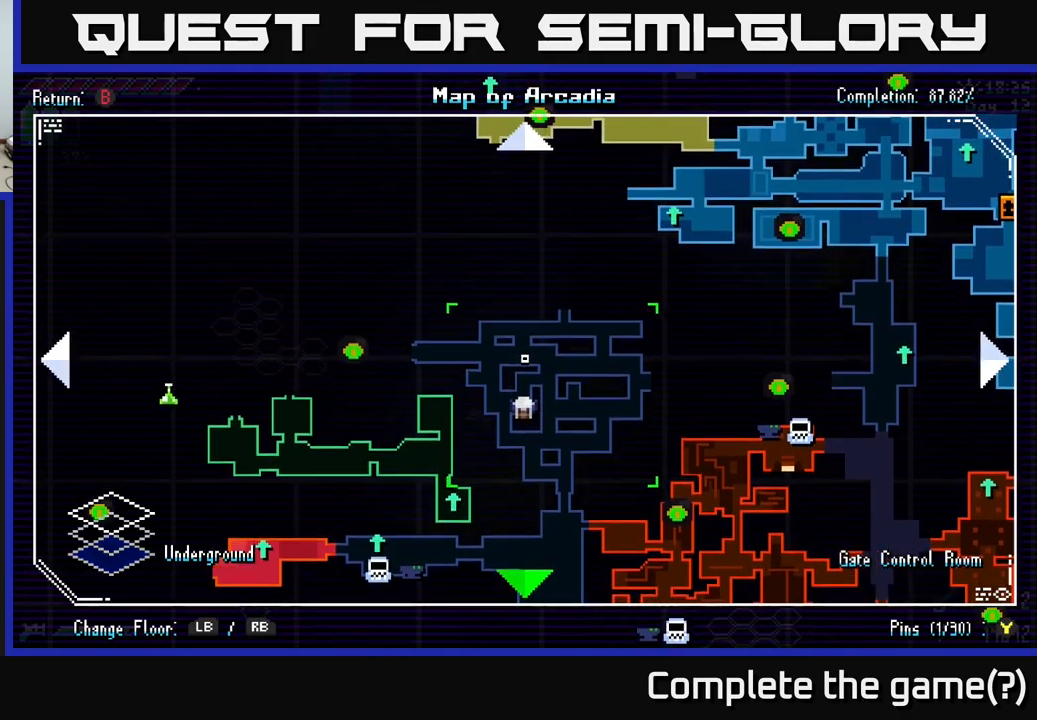
{"buttons": [], "left_stick": "right", "right_stick": "center", "events": [[266, "left_stick", "center"], [433, "left_stick", "right"]]}
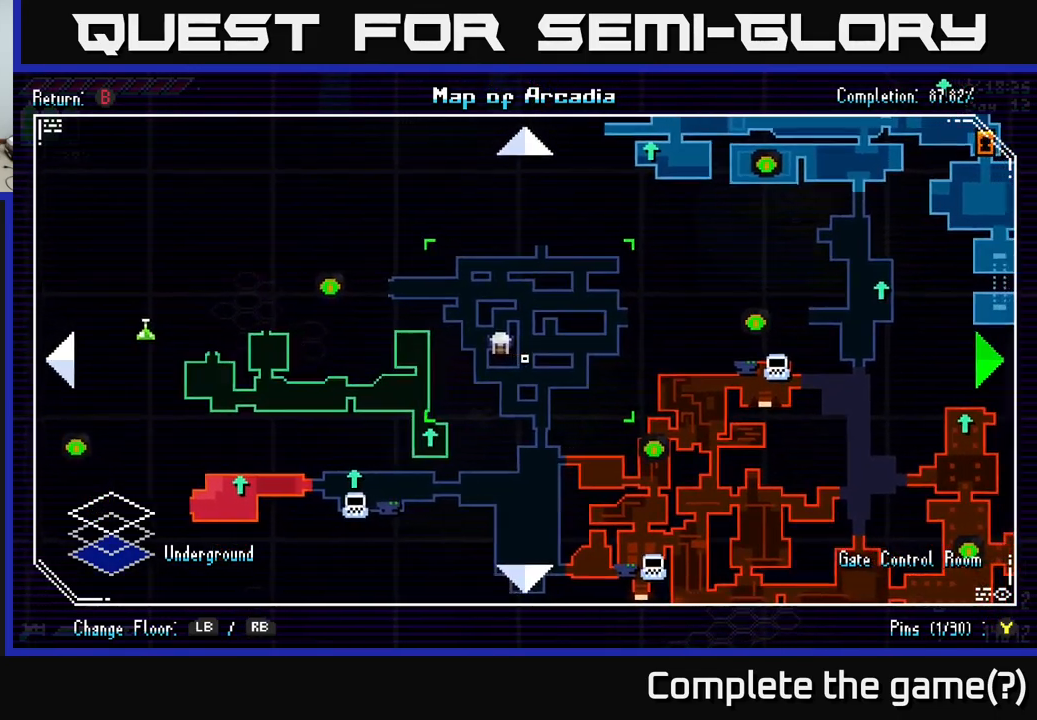
{"buttons": [], "left_stick": "center", "right_stick": "center", "events": [[150, "left_stick", "up"], [233, "left_stick", "center"]]}
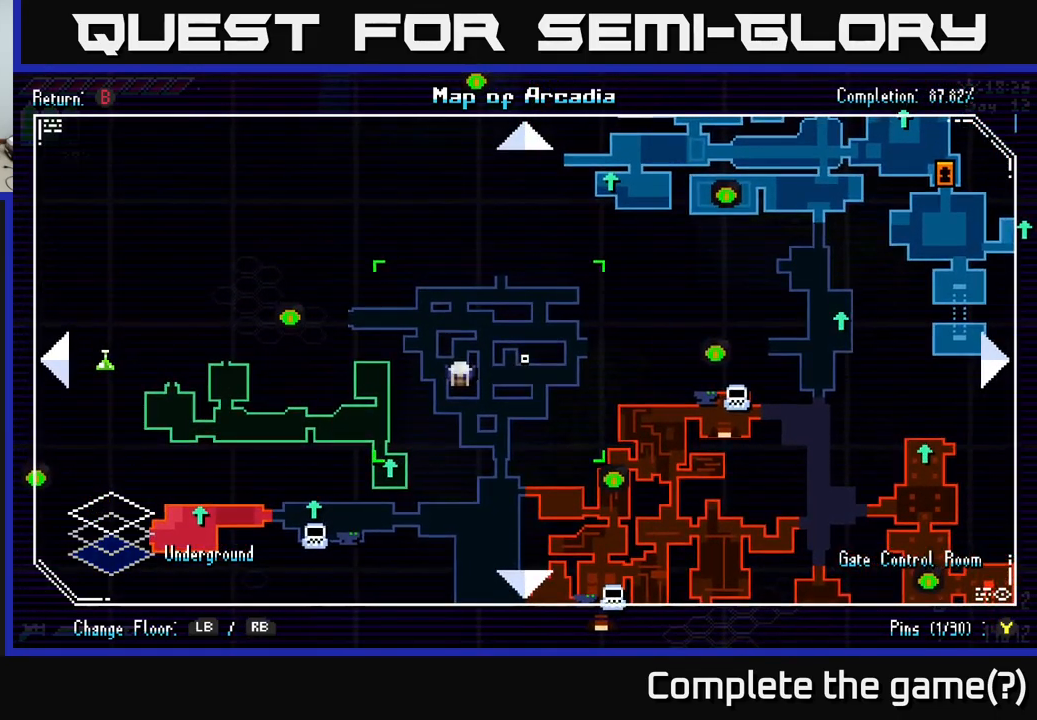
{"buttons": ["X"], "left_stick": "up", "right_stick": "center", "events": [[100, "SELECT", "down"], [200, "SELECT", "up"], [300, "X", "down"], [383, "left_stick", "up"]]}
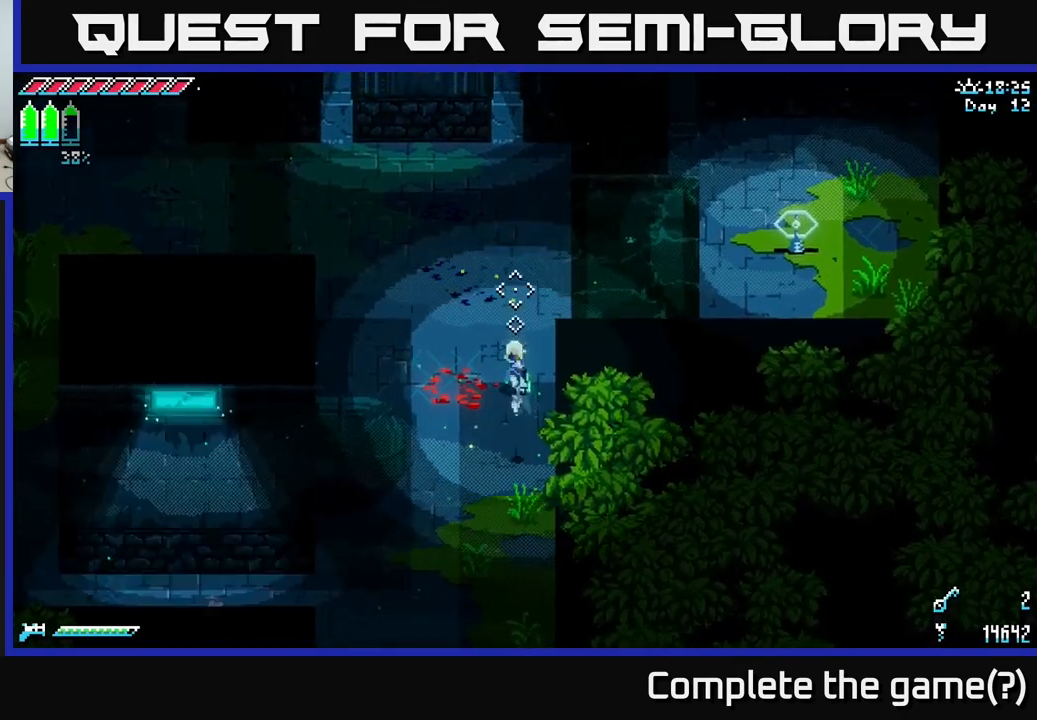
{"buttons": ["A", "X"], "left_stick": "up-right", "right_stick": "center", "events": [[333, "left_stick", "up-right"], [416, "A", "down"]]}
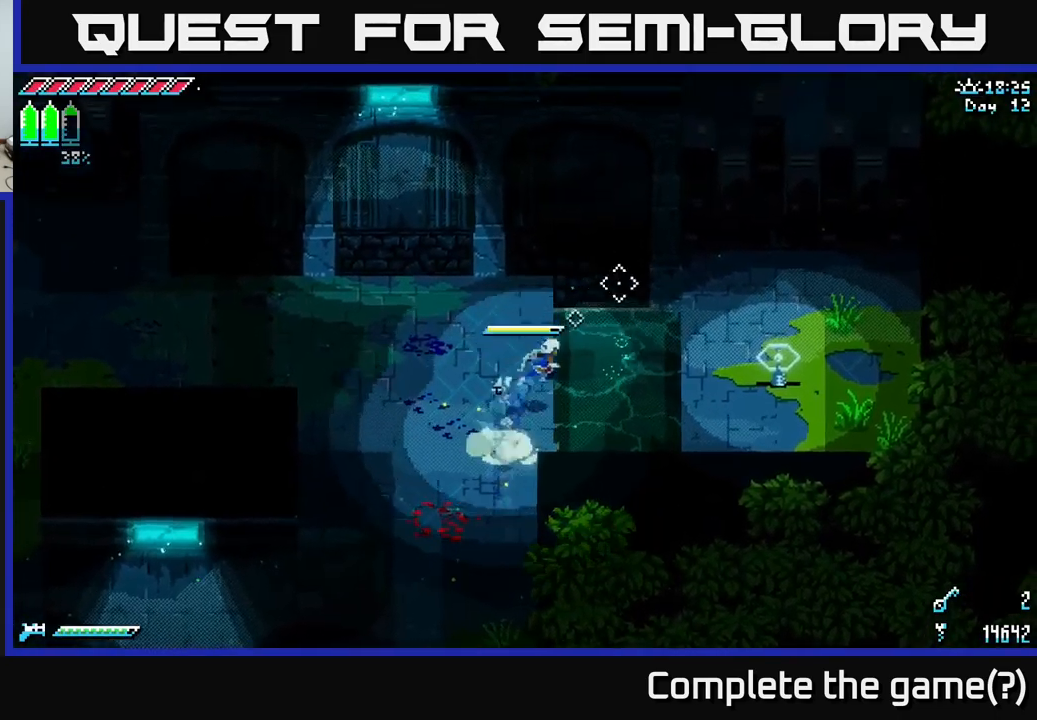
{"buttons": [], "left_stick": "up-right", "right_stick": "center", "events": [[16, "left_stick", "right"], [100, "A", "up"], [433, "left_stick", "up-right"], [466, "X", "up"]]}
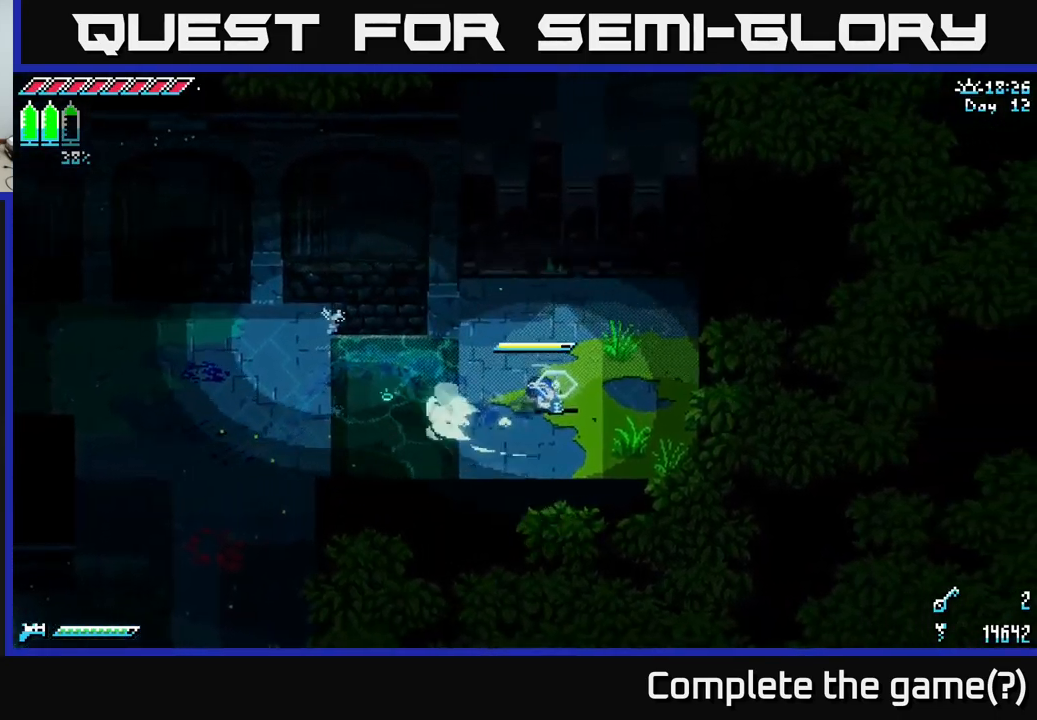
{"buttons": [], "left_stick": "down", "right_stick": "center", "events": [[116, "R2", "down"], [233, "R2", "up"], [400, "left_stick", "center"], [466, "left_stick", "down"]]}
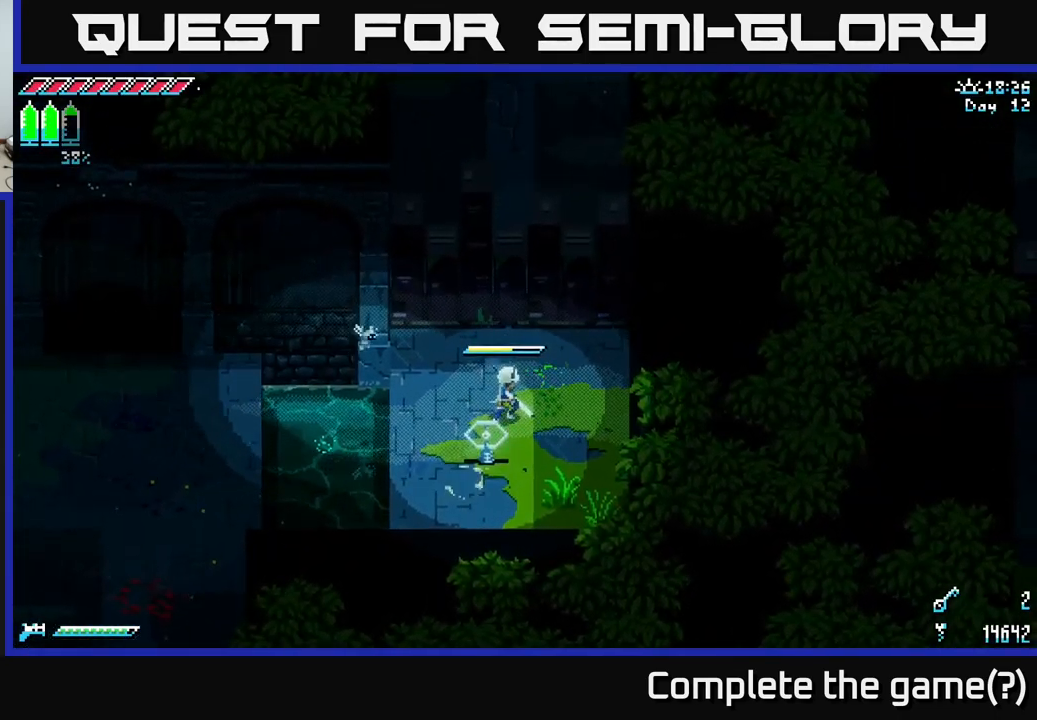
{"buttons": [], "left_stick": "up", "right_stick": "center", "events": [[100, "R2", "down"], [216, "R2", "up"], [216, "left_stick", "up"]]}
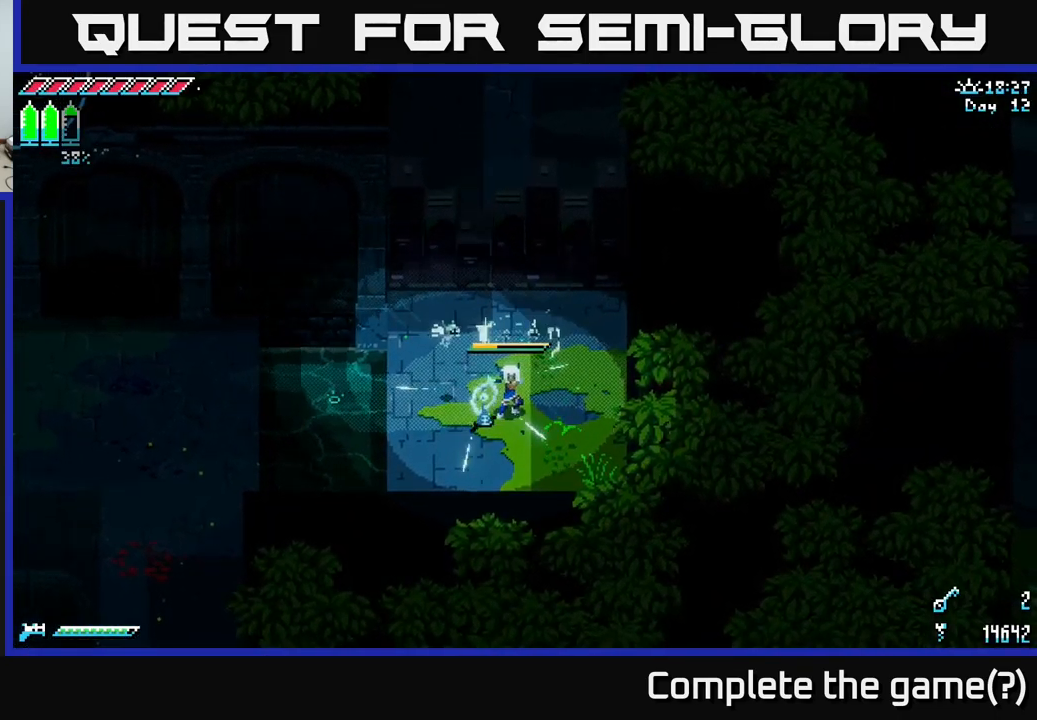
{"buttons": ["X"], "left_stick": "up", "right_stick": "center", "events": [[200, "X", "down"]]}
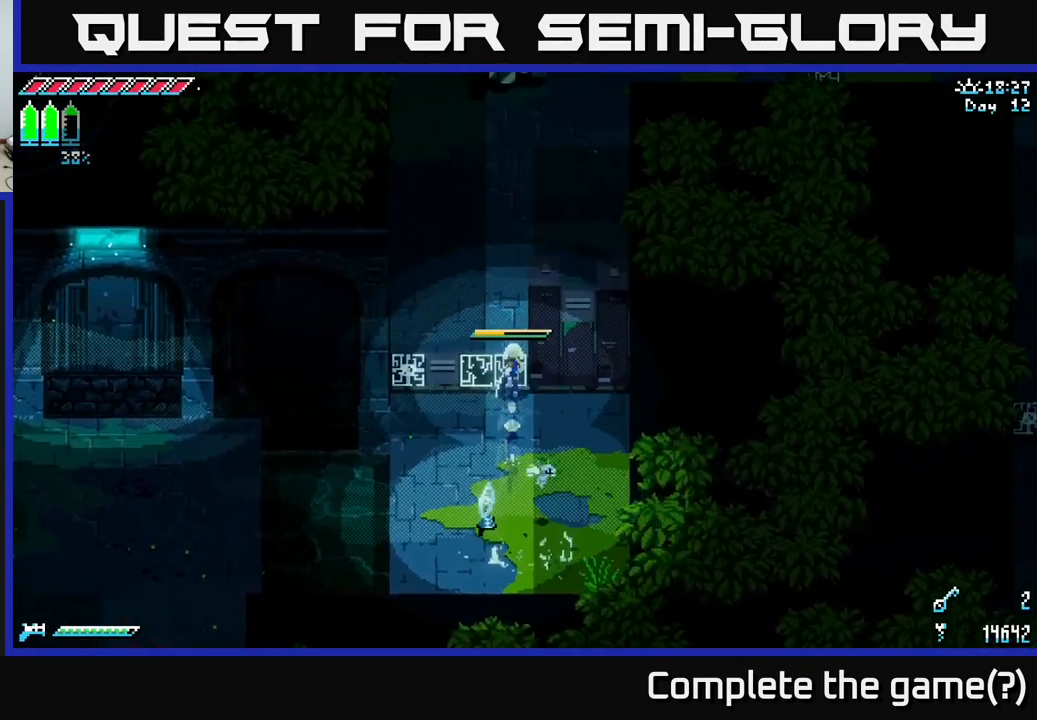
{"buttons": ["X"], "left_stick": "up-right", "right_stick": "center", "events": [[482, "left_stick", "up-right"]]}
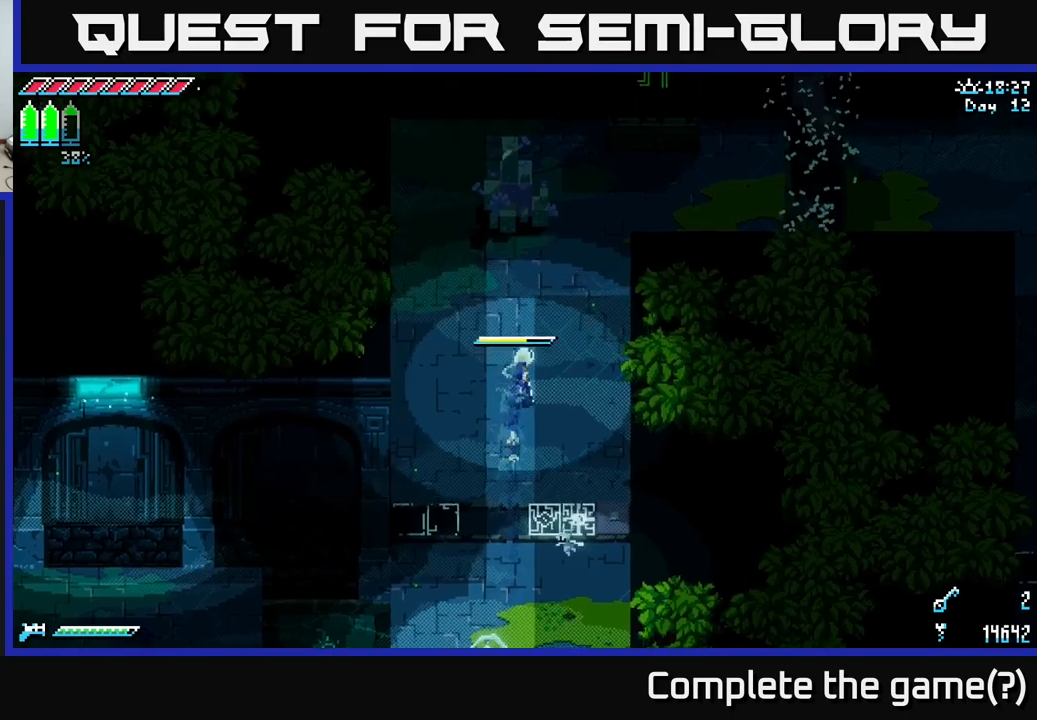
{"buttons": [], "left_stick": "up", "right_stick": "center", "events": [[233, "left_stick", "up"], [283, "R2", "down"], [400, "X", "up"], [417, "R2", "up"]]}